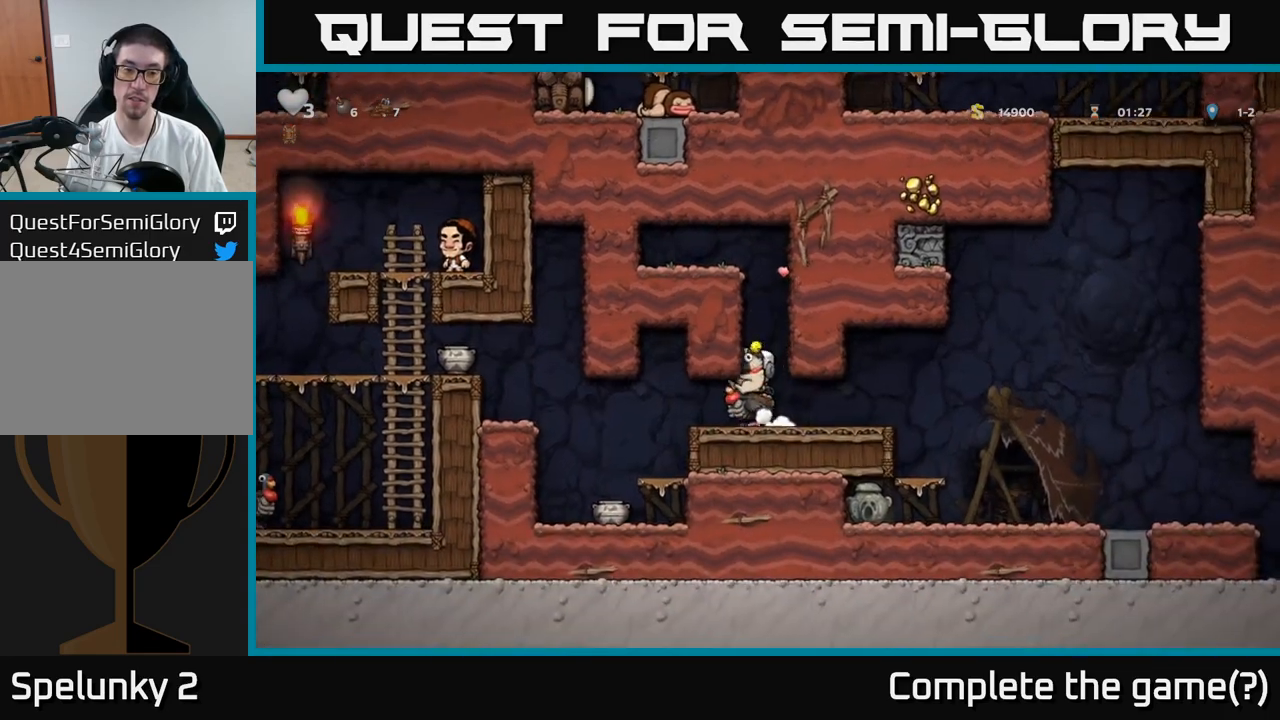
Gameplay with a controller (Xbox layout); each line is a JSON object with the inputs held at the frame after it (dt_ms = milliseconds from this image to that frame). "events" lists button and stick changes between this image and that frame as [ms after this image, input, new state], when the widget could be followed in between. Not read: L3 R3 right_stick.
{"dt_ms": 500, "buttons": [], "left_stick": "left", "events": []}
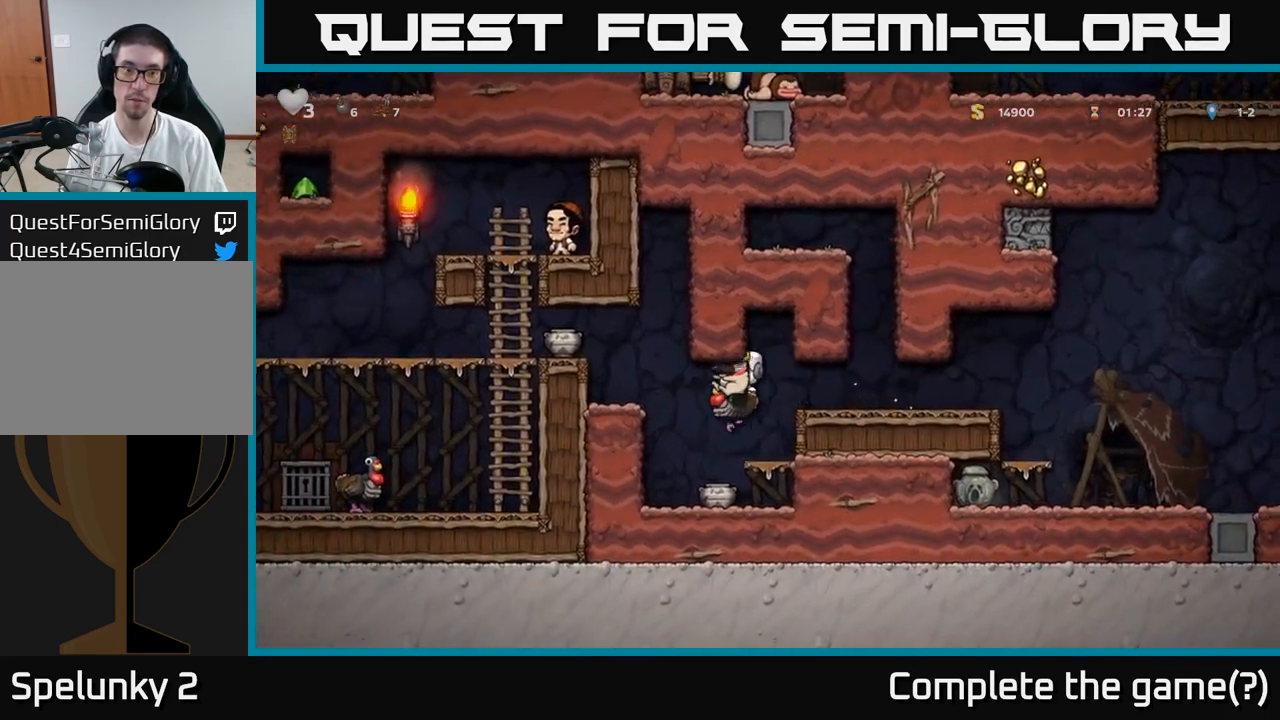
{"dt_ms": 500, "buttons": ["A"], "left_stick": "left", "events": [[250, "A", "down"], [383, "A", "up"], [467, "A", "down"]]}
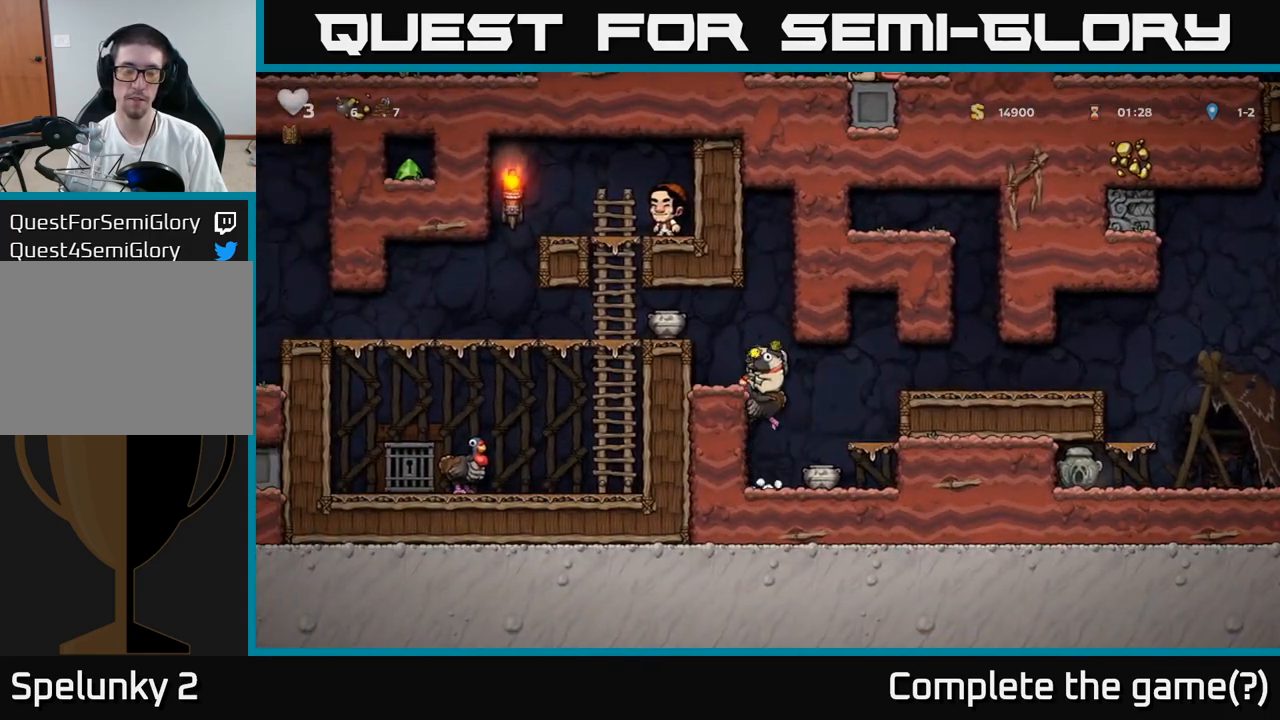
{"dt_ms": 500, "buttons": [], "left_stick": "left", "events": [[167, "A", "up"]]}
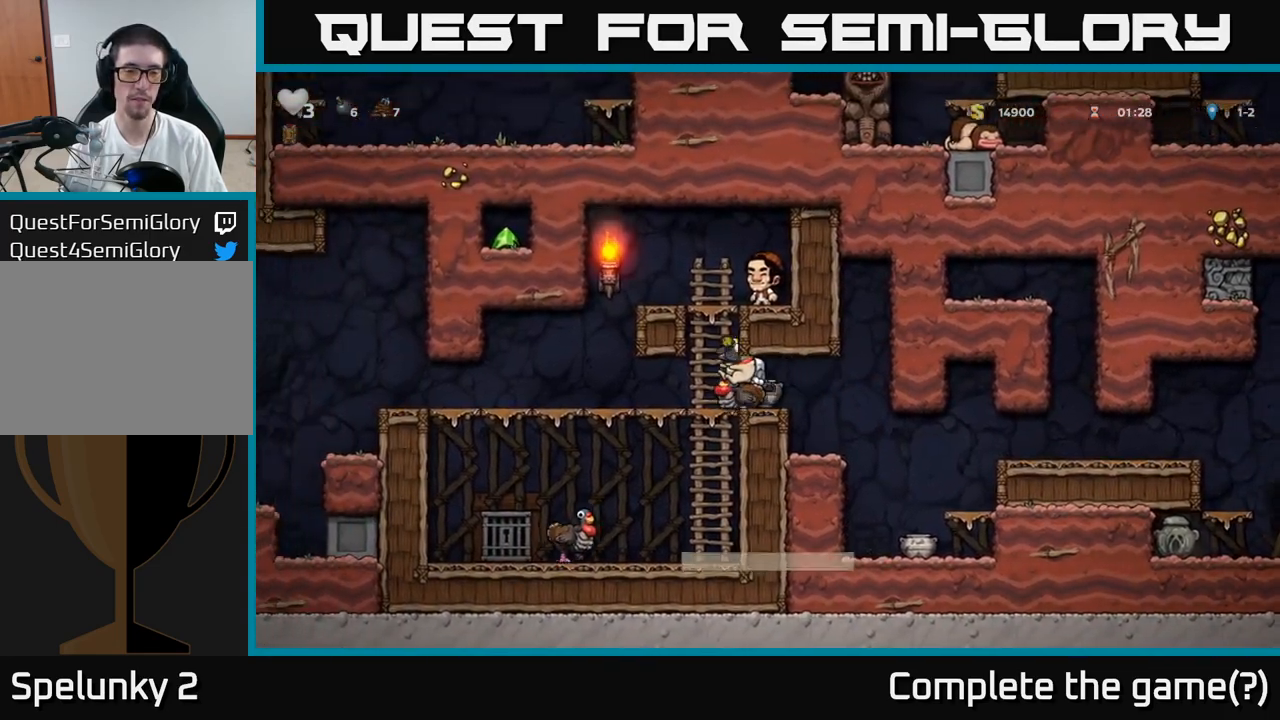
{"dt_ms": 500, "buttons": [], "left_stick": "left", "events": []}
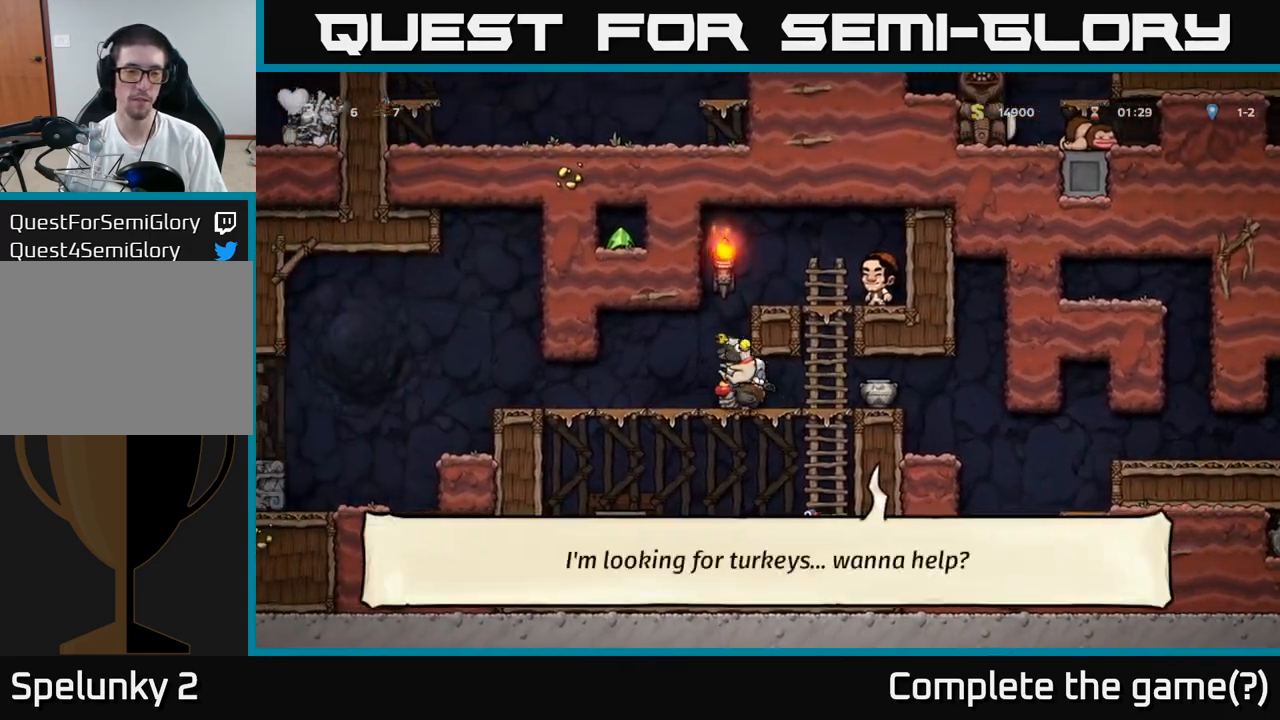
{"dt_ms": 500, "buttons": [], "left_stick": "left", "events": []}
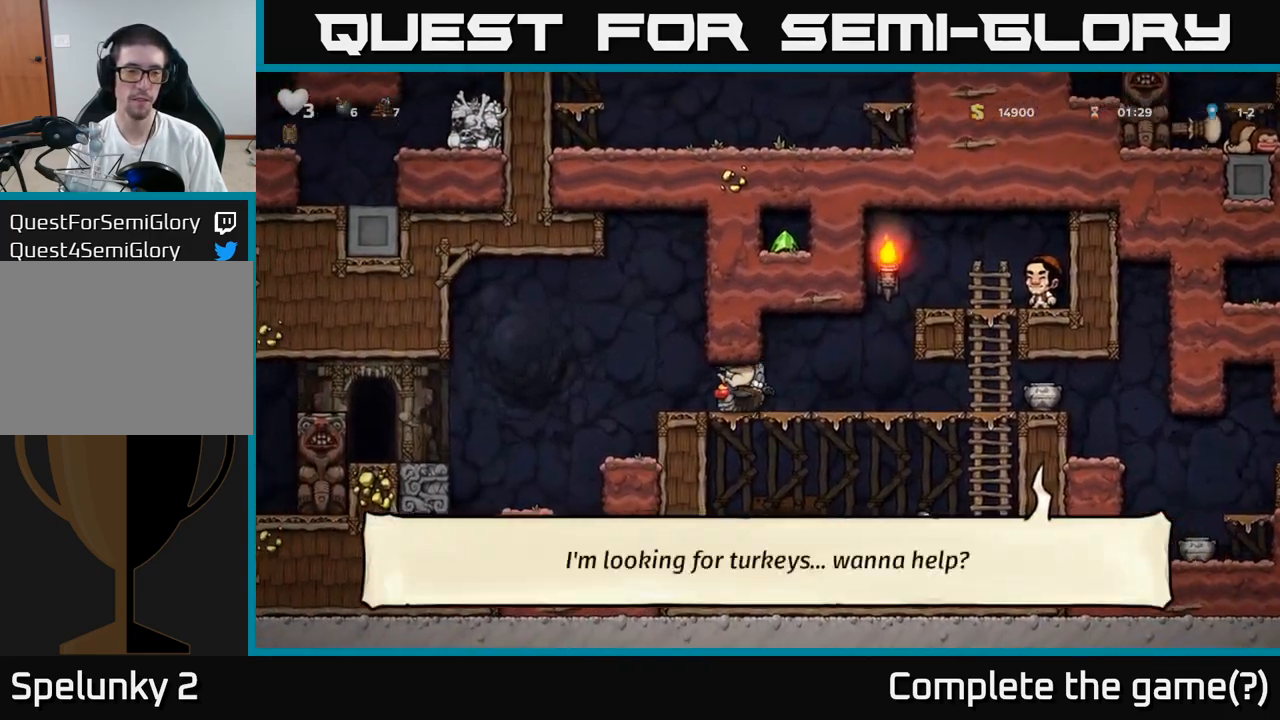
{"dt_ms": 500, "buttons": [], "left_stick": "center", "events": [[300, "A", "down"], [383, "left_stick", "center"], [467, "A", "up"]]}
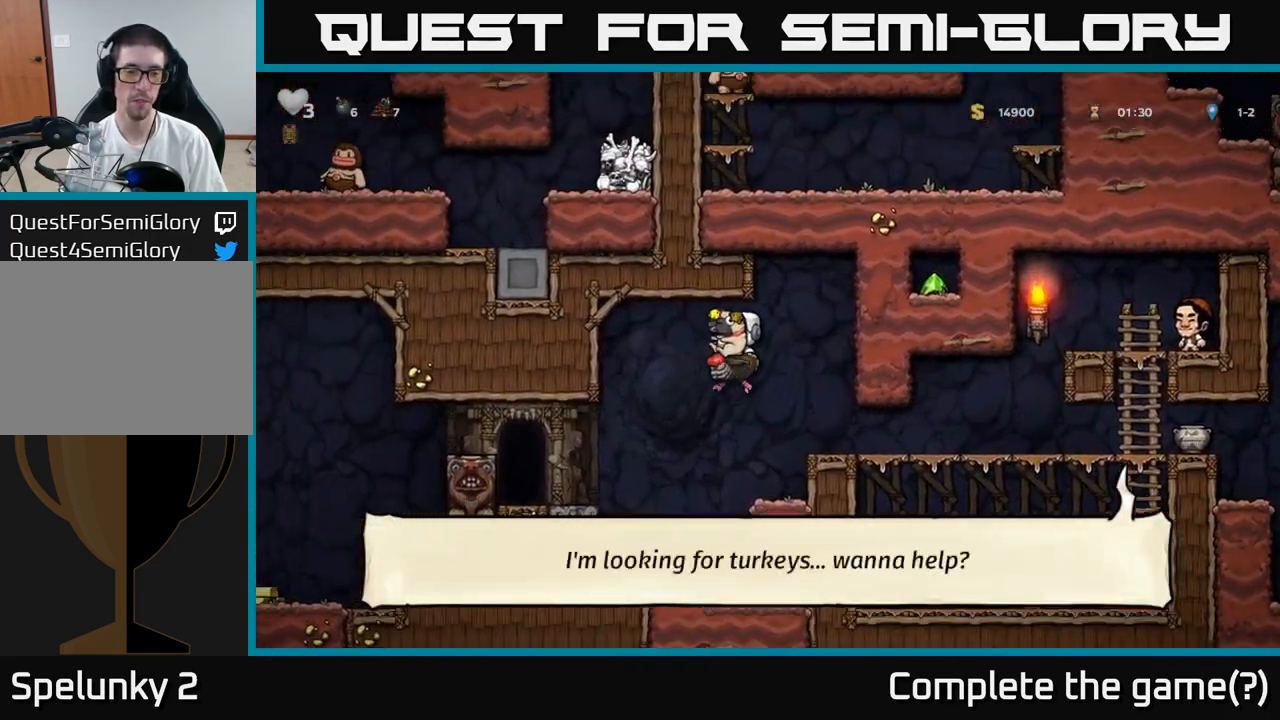
{"dt_ms": 500, "buttons": ["A"], "left_stick": "center", "events": [[250, "left_stick", "left"], [400, "left_stick", "center"], [433, "A", "down"]]}
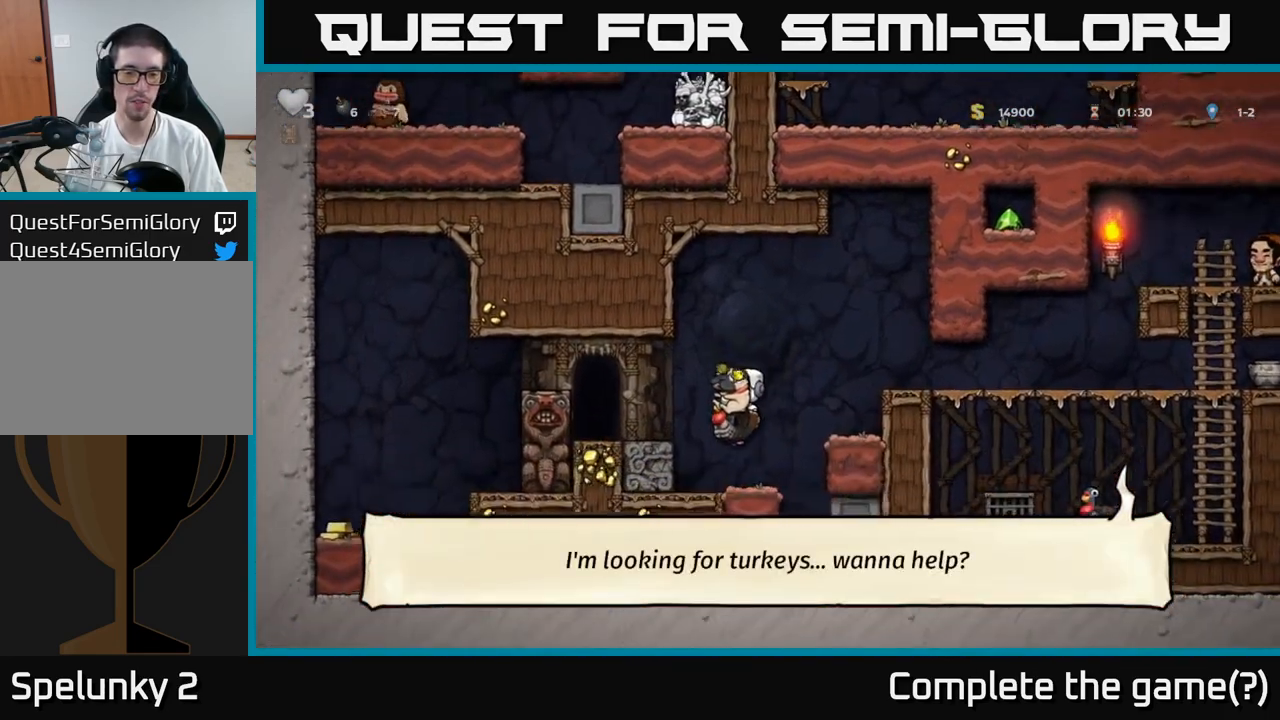
{"dt_ms": 500, "buttons": [], "left_stick": "center", "events": [[83, "A", "up"]]}
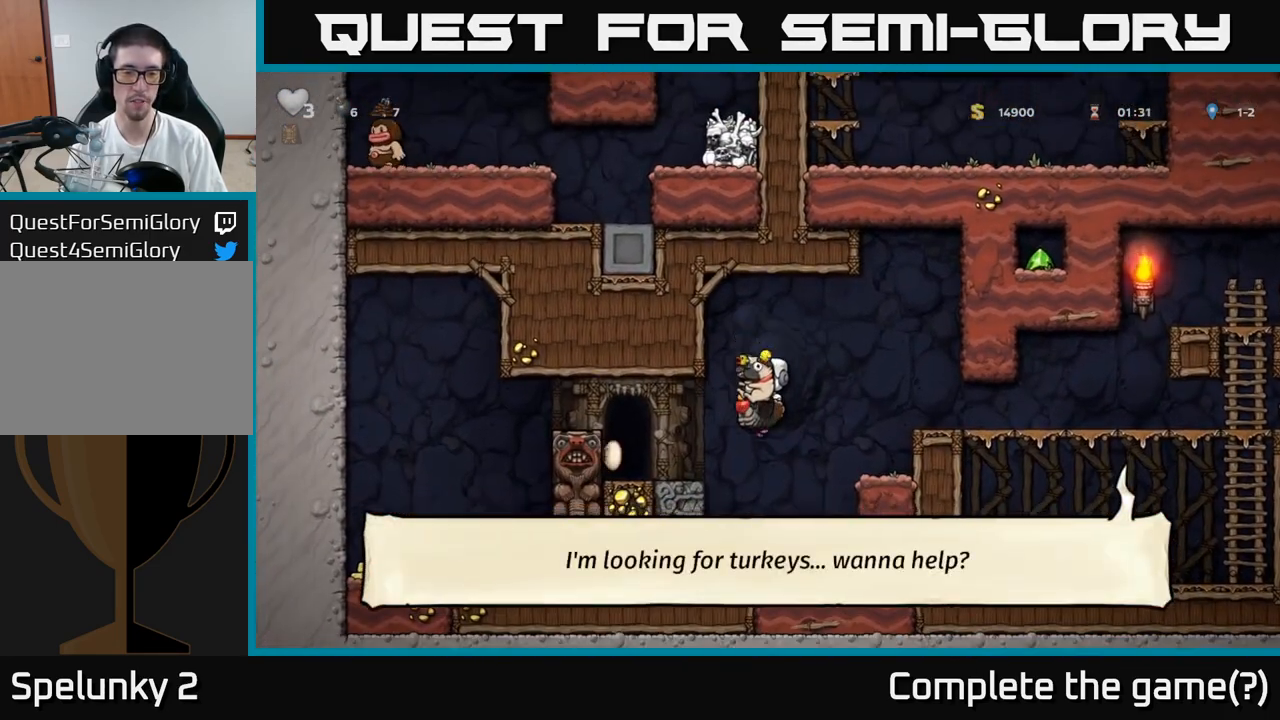
{"dt_ms": 500, "buttons": [], "left_stick": "center", "events": [[300, "A", "down"], [450, "A", "up"]]}
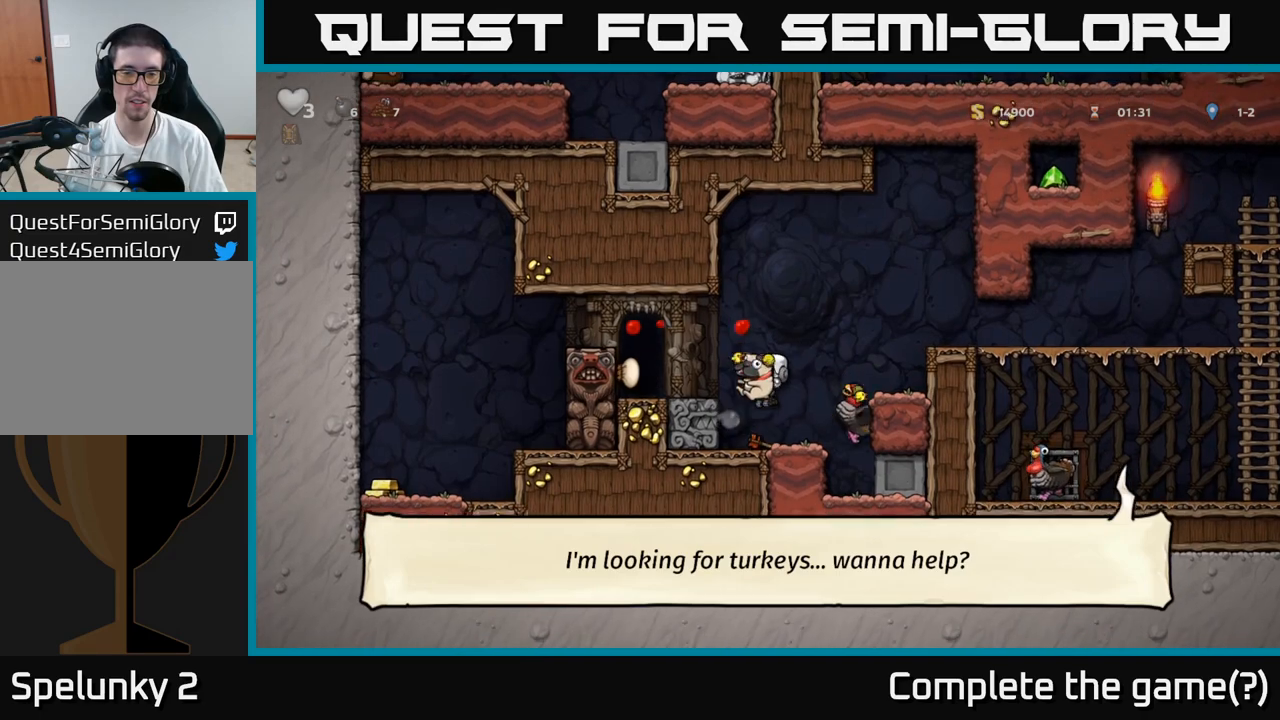
{"dt_ms": 500, "buttons": [], "left_stick": "right", "events": [[300, "A", "down"], [417, "left_stick", "right"], [433, "A", "up"]]}
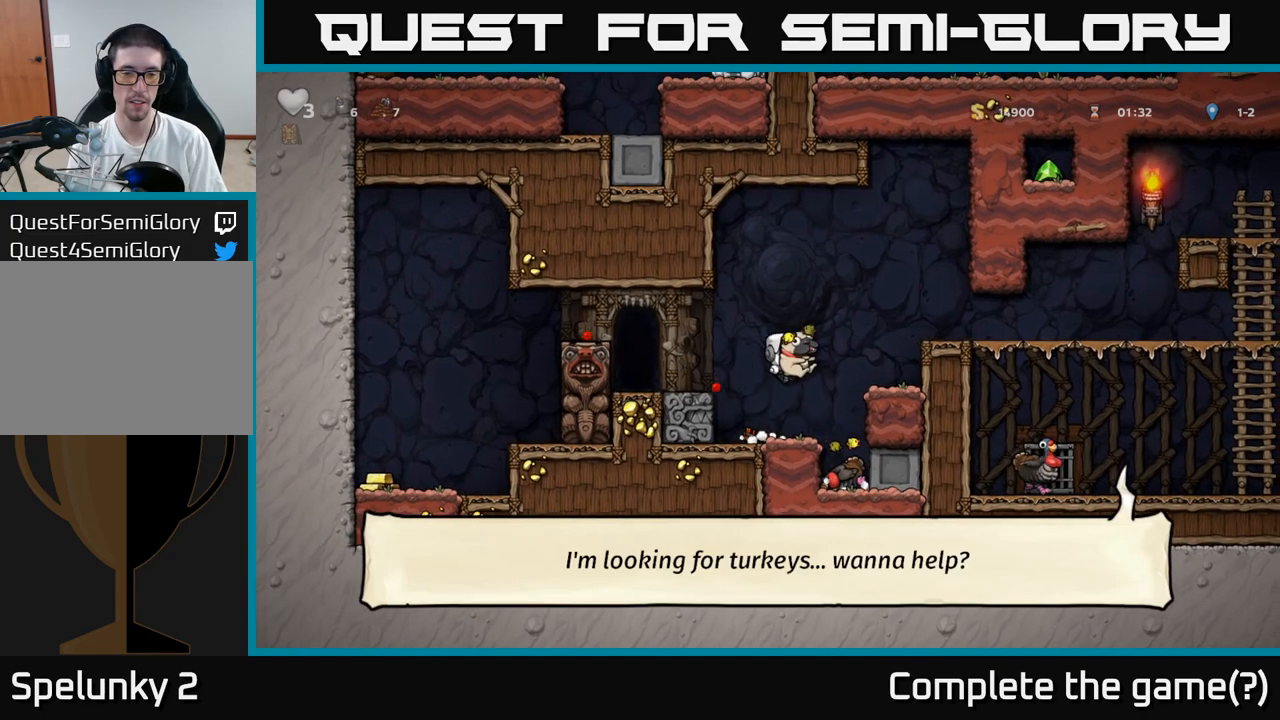
{"dt_ms": 500, "buttons": ["A"], "left_stick": "center", "events": [[17, "left_stick", "left"], [250, "left_stick", "center"], [467, "A", "down"]]}
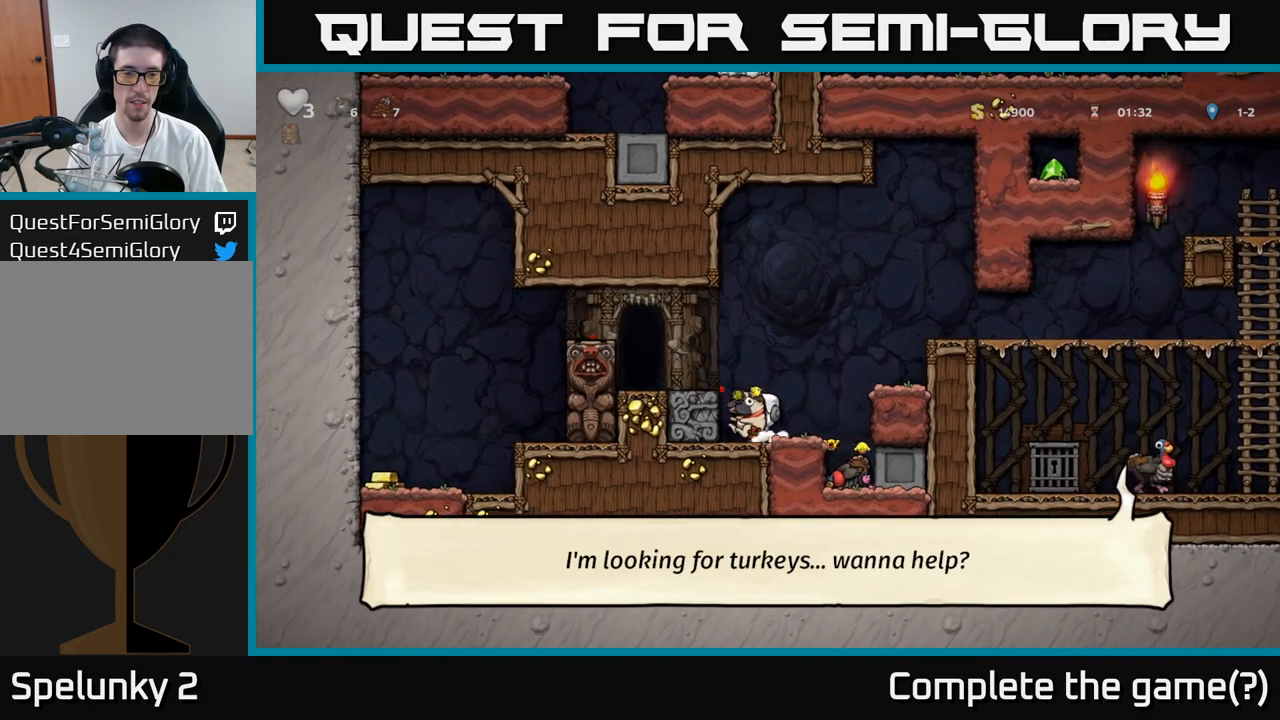
{"dt_ms": 500, "buttons": ["A"], "left_stick": "center", "events": [[83, "left_stick", "left"], [133, "A", "up"], [200, "left_stick", "center"], [467, "A", "down"]]}
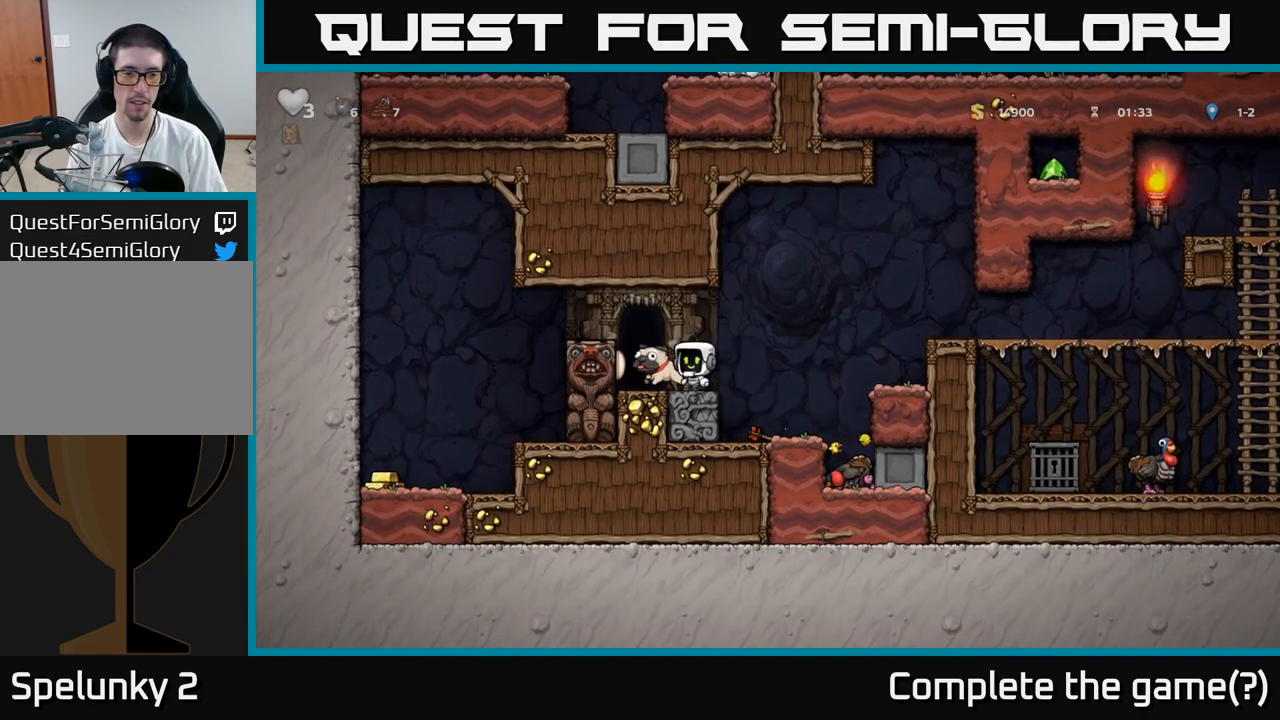
{"dt_ms": 500, "buttons": [], "left_stick": "center", "events": [[167, "A", "up"]]}
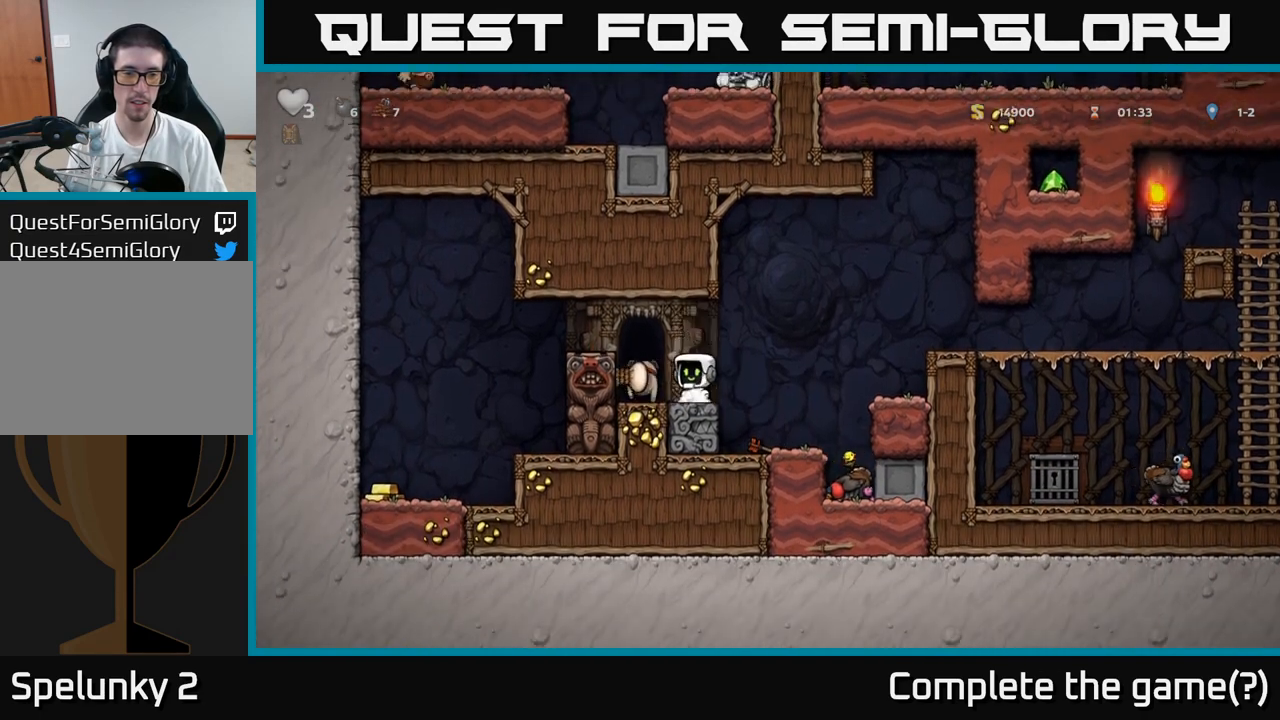
{"dt_ms": 500, "buttons": [], "left_stick": "left", "events": [[50, "left_stick", "left"], [100, "A", "down"], [283, "A", "up"]]}
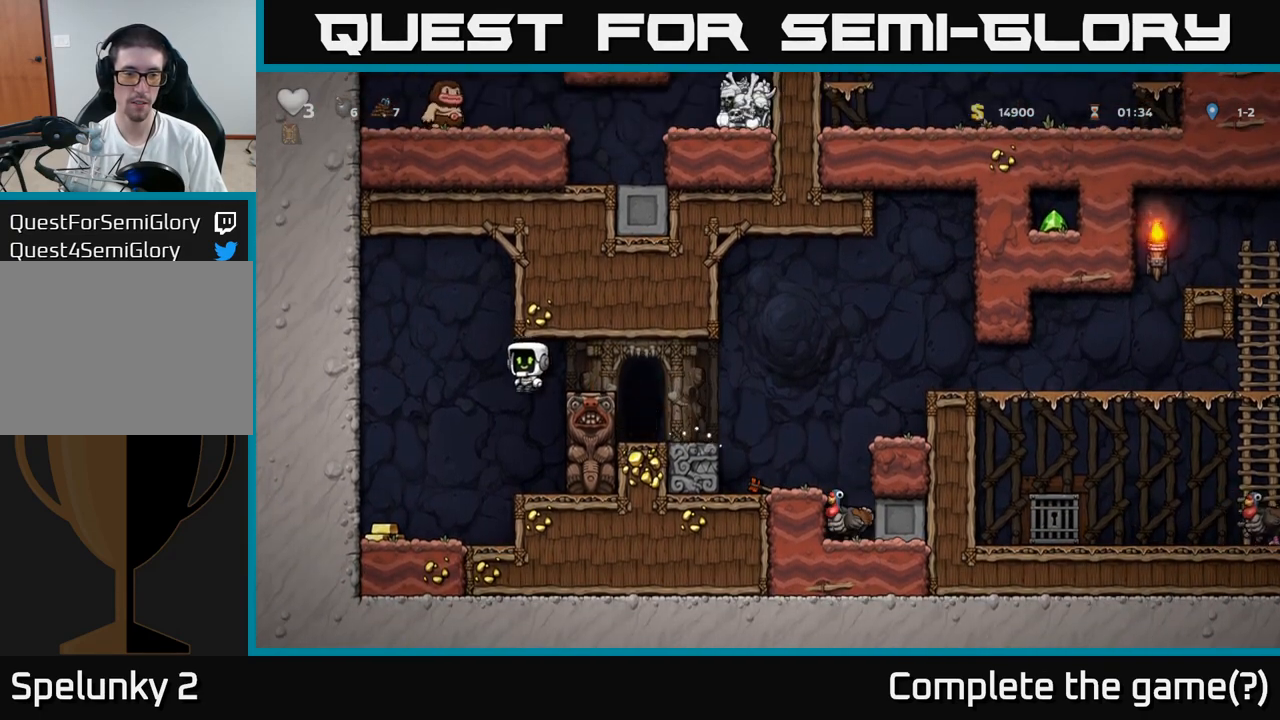
{"dt_ms": 500, "buttons": [], "left_stick": "center", "events": [[300, "left_stick", "center"]]}
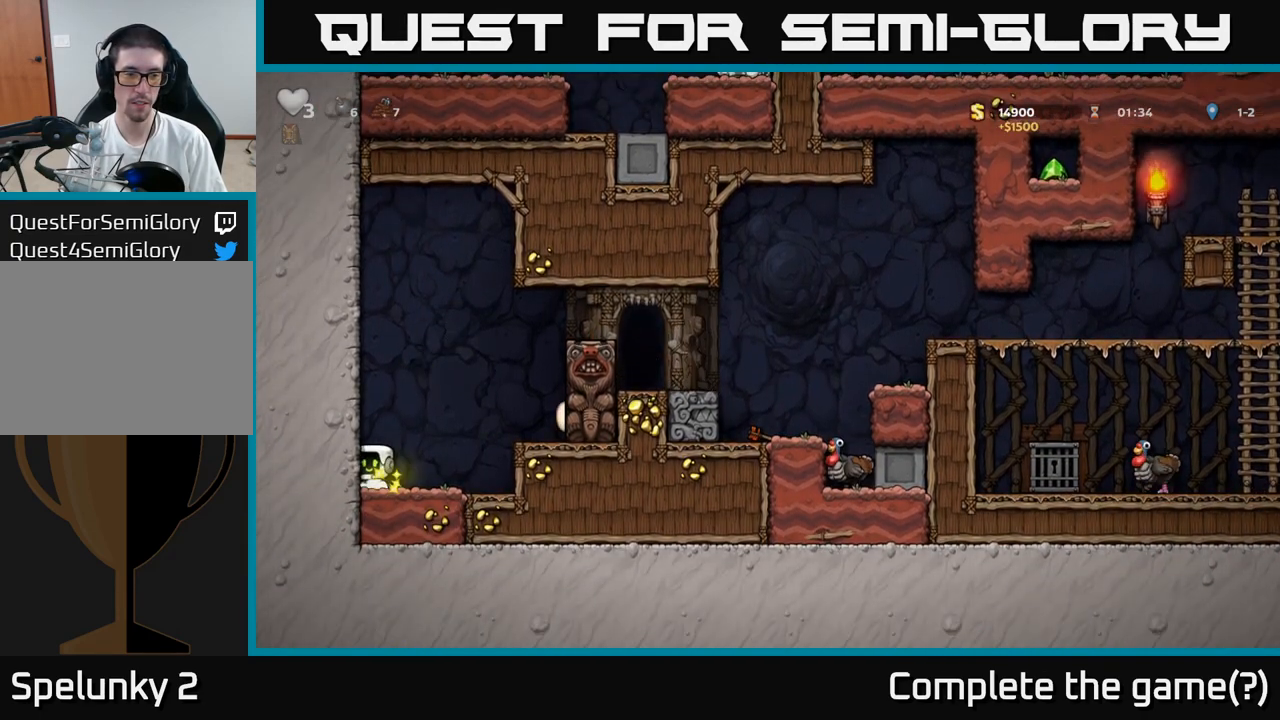
{"dt_ms": 500, "buttons": [], "left_stick": "center", "events": [[200, "A", "down"], [483, "A", "up"]]}
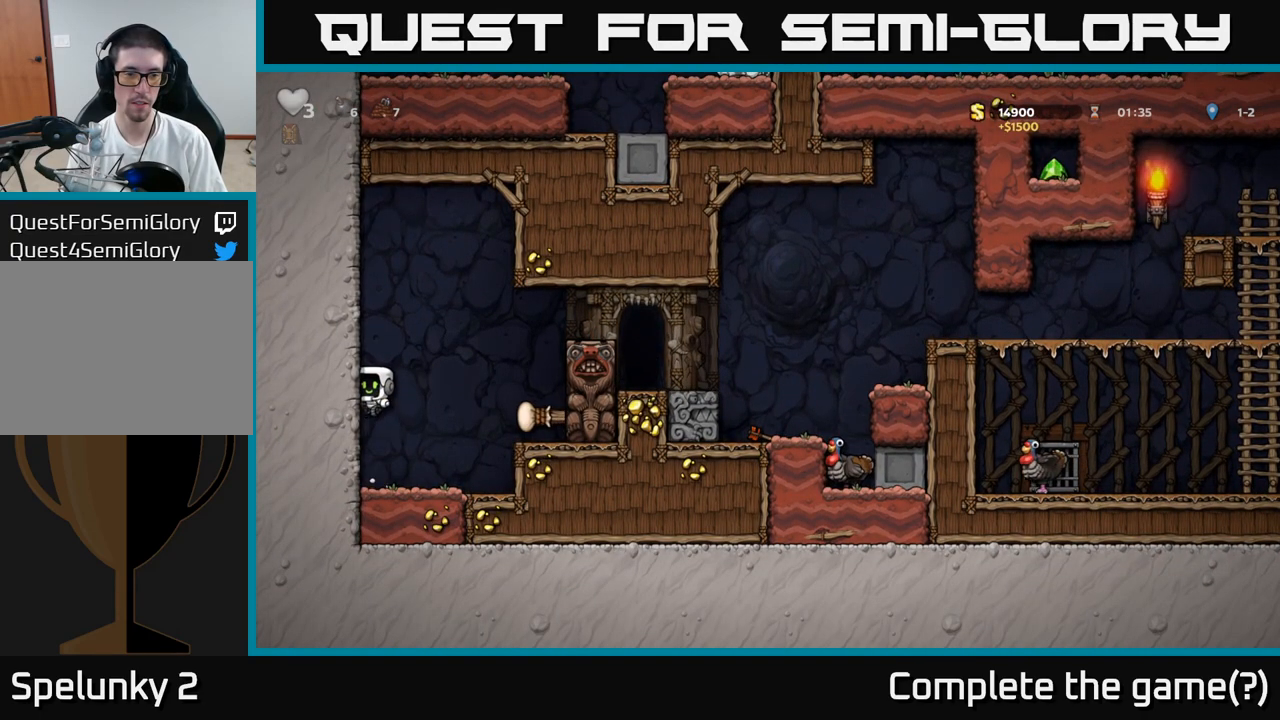
{"dt_ms": 1000, "buttons": ["A"], "left_stick": "left"}
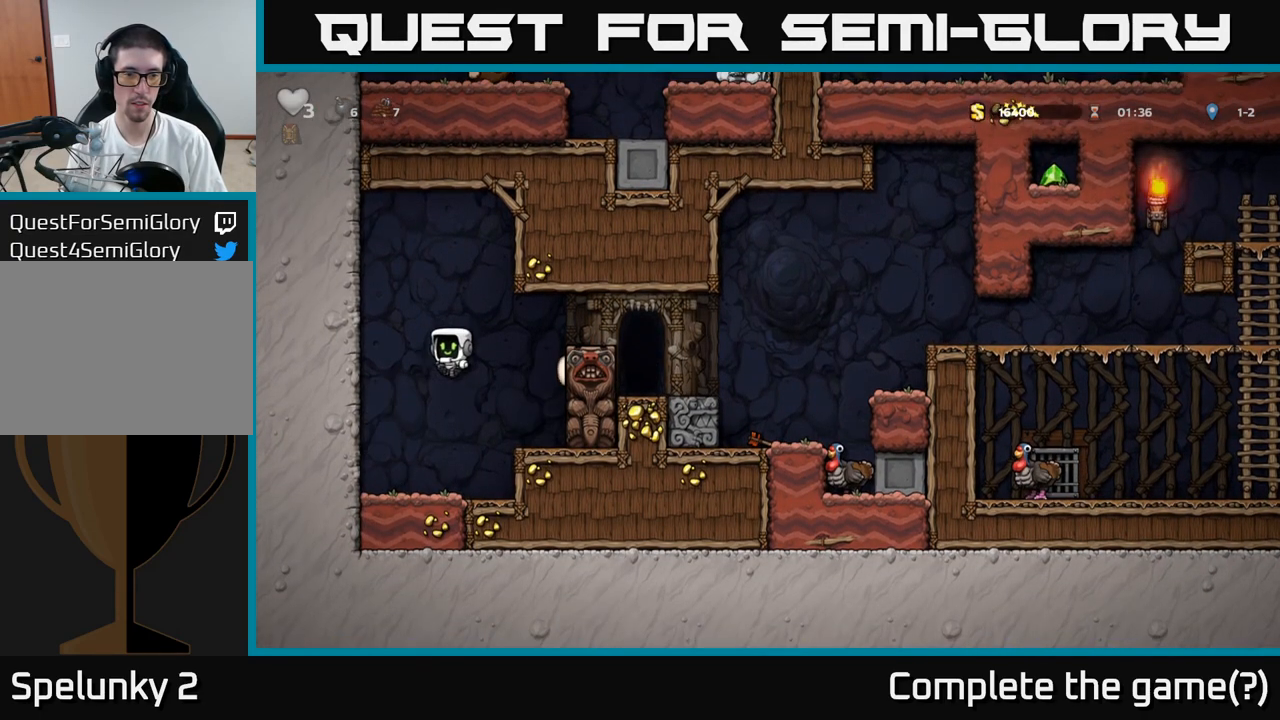
{"dt_ms": 500, "buttons": [], "left_stick": "center", "events": [[67, "A", "up"], [67, "left_stick", "center"]]}
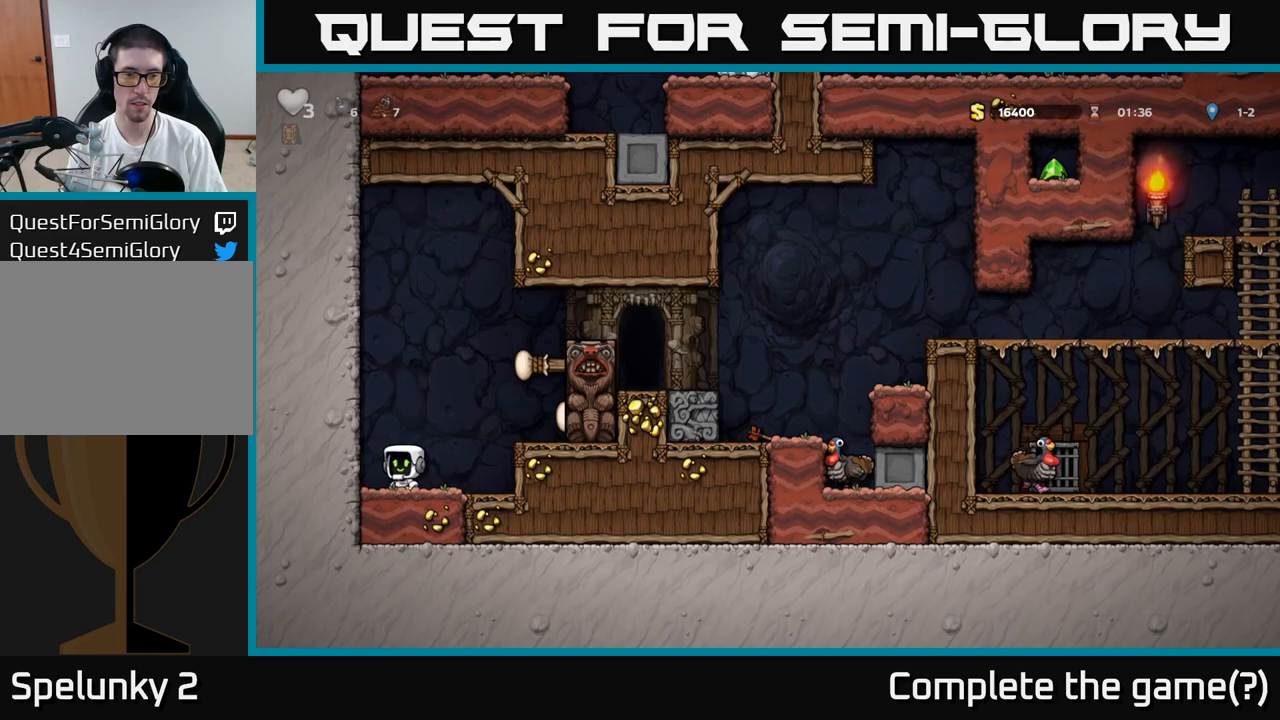
{"dt_ms": 500, "buttons": ["A"], "left_stick": "center", "events": [[100, "A", "down"], [100, "left_stick", "left"], [217, "left_stick", "center"]]}
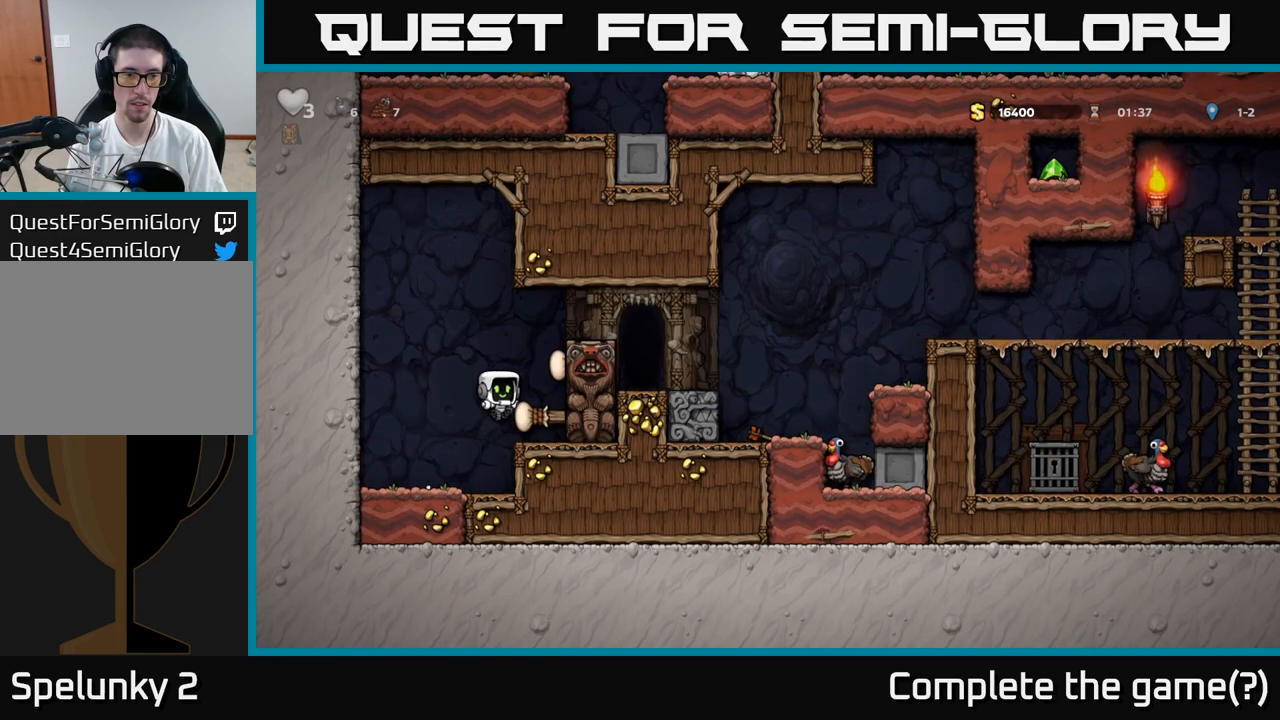
{"dt_ms": 500, "buttons": [], "left_stick": "center", "events": [[83, "A", "up"], [117, "left_stick", "left"], [167, "left_stick", "right"], [300, "A", "down"], [317, "left_stick", "center"], [483, "A", "up"]]}
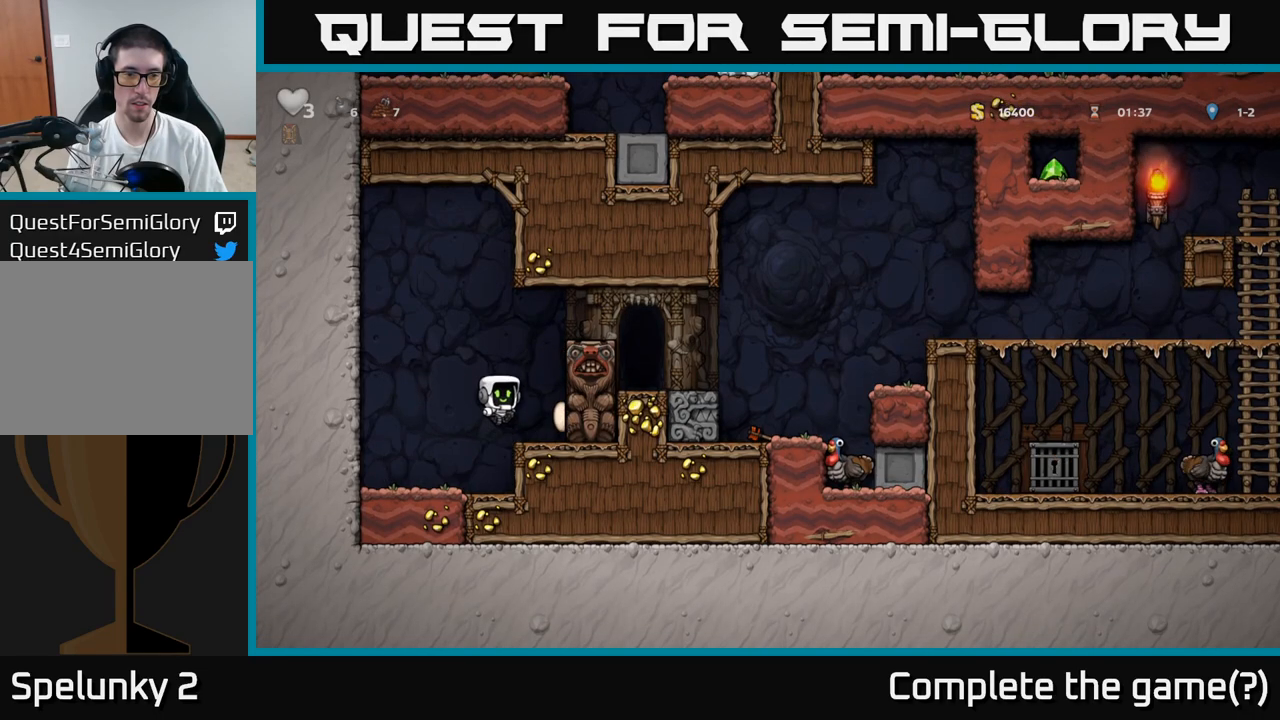
{"dt_ms": 1000, "buttons": [], "left_stick": "center"}
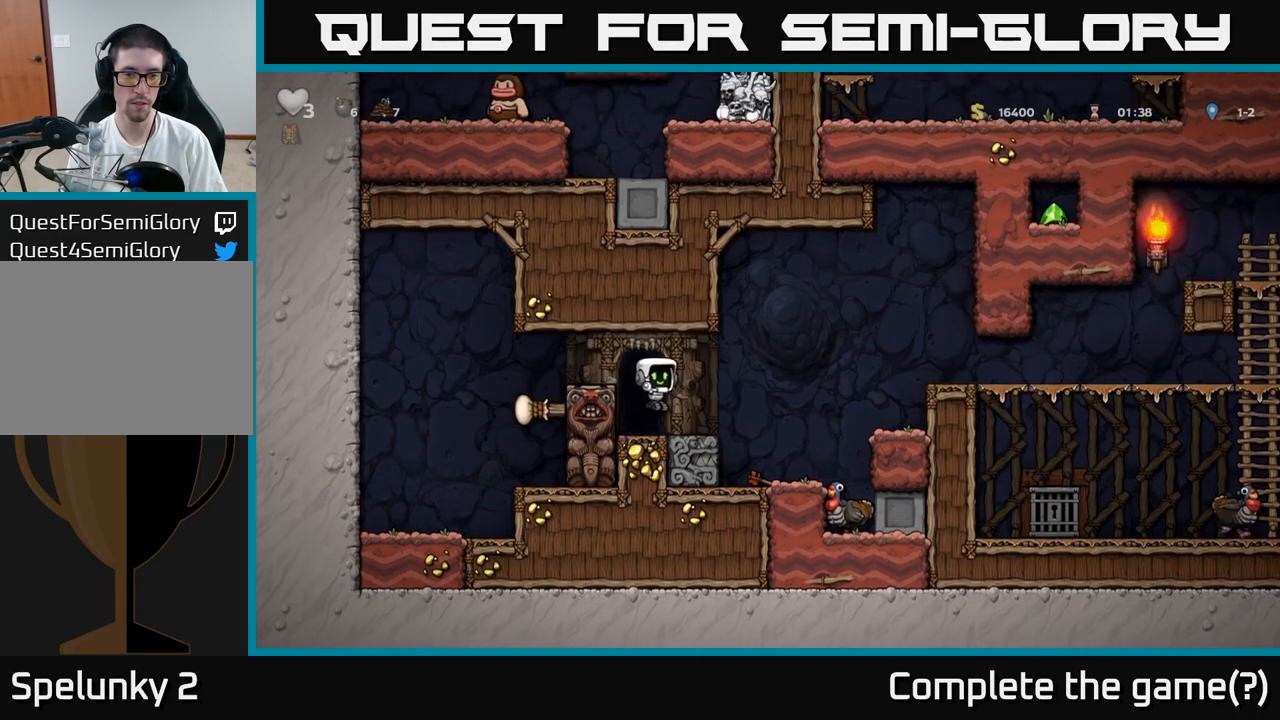
{"dt_ms": 500, "buttons": [], "left_stick": "right"}
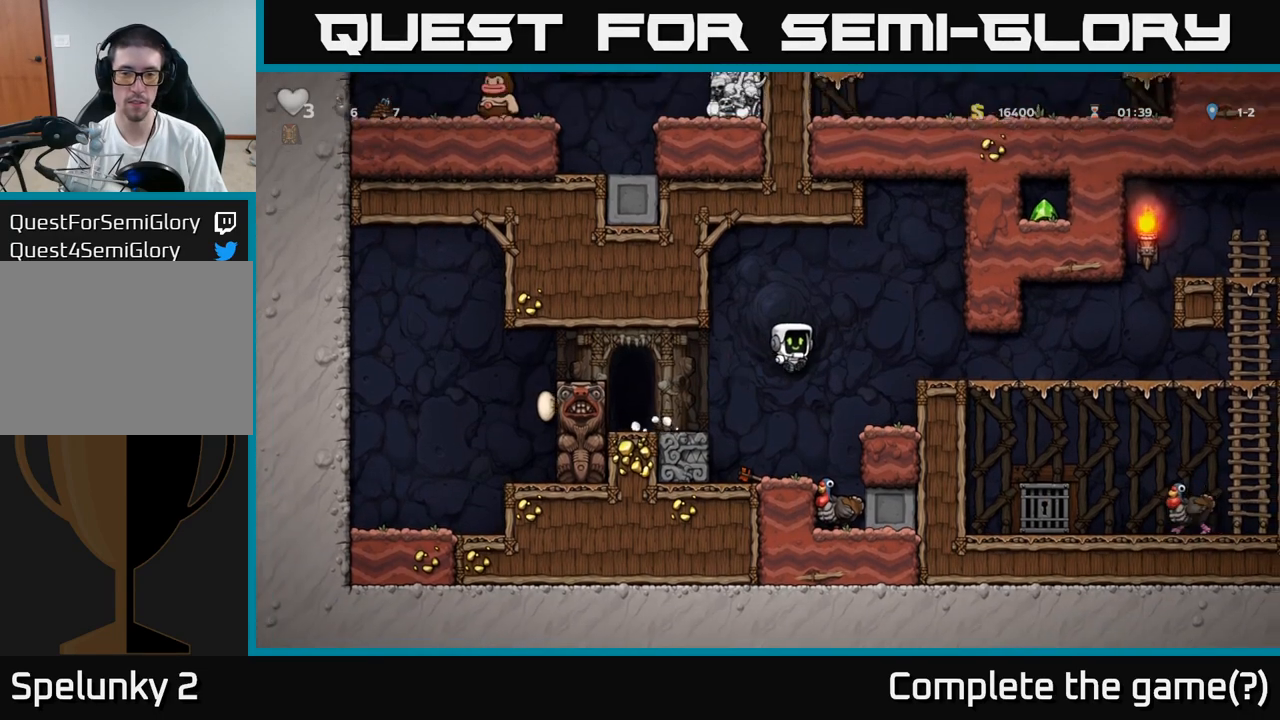
{"dt_ms": 500, "buttons": [], "left_stick": "center", "events": [[67, "left_stick", "center"]]}
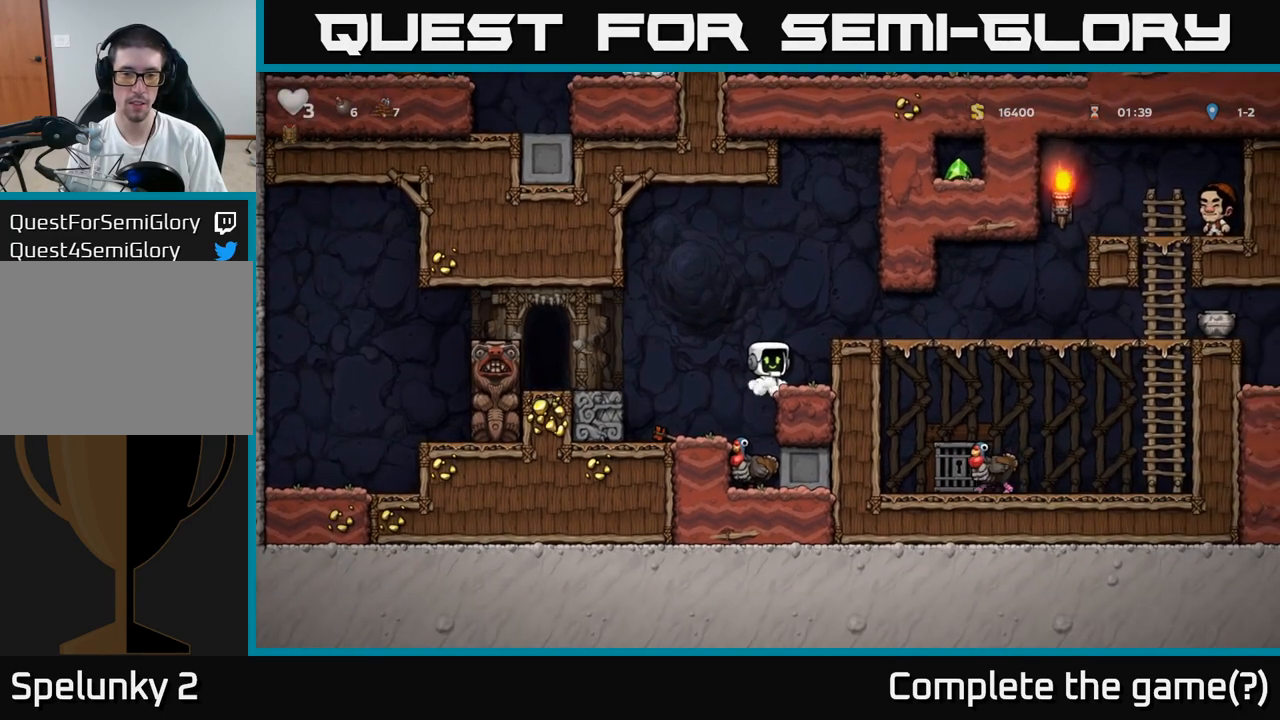
{"dt_ms": 500, "buttons": [], "left_stick": "right", "events": [[33, "left_stick", "left"], [117, "left_stick", "center"], [500, "left_stick", "right"]]}